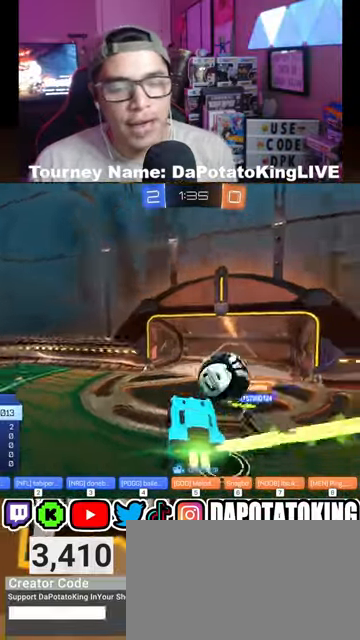
Gameplay with a controller (Xbox layout); each line is a JSON object with the inputs held at the frame after it. "events" lists button and stick changes between this image and that frame as [ms after this image, input, new state], when the widget could be followed in between. Not read: R2.
{"buttons": [], "left_stick": "center", "right_stick": "center", "events": [[300, "A", "down"], [433, "A", "up"]]}
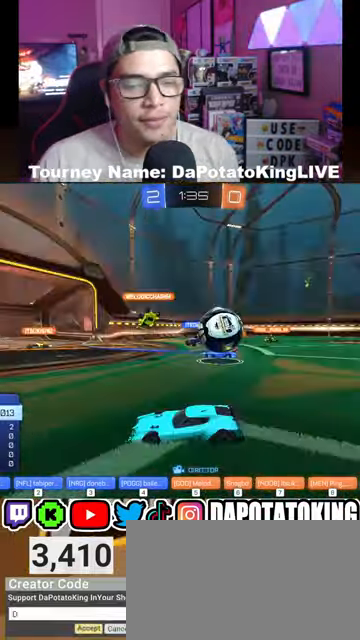
{"buttons": [], "left_stick": "center", "right_stick": "center", "events": []}
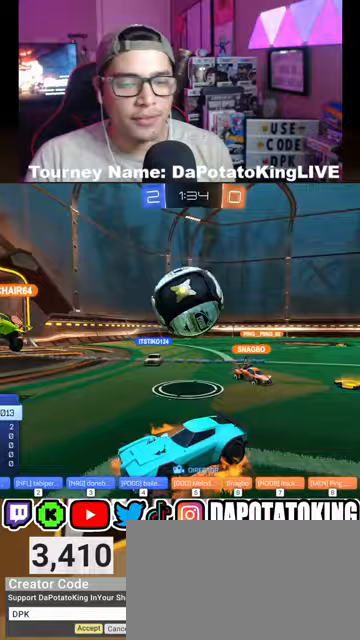
{"buttons": [], "left_stick": "center", "right_stick": "center", "events": []}
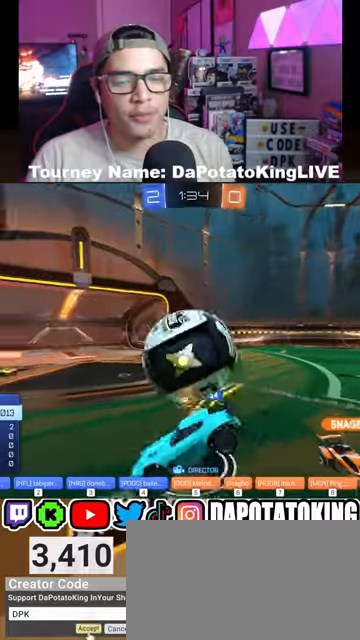
{"buttons": [], "left_stick": "center", "right_stick": "center", "events": []}
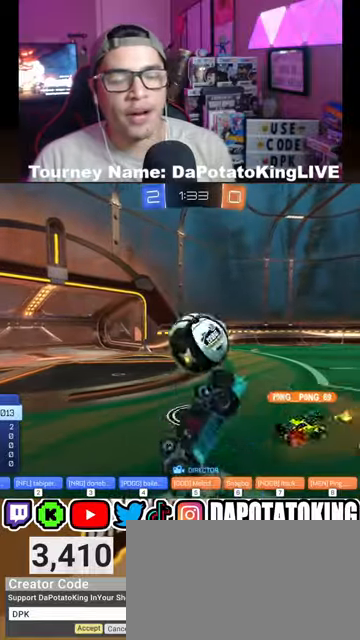
{"buttons": [], "left_stick": "center", "right_stick": "center", "events": []}
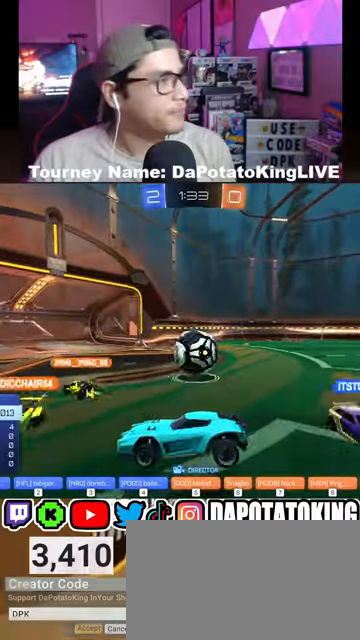
{"buttons": [], "left_stick": "center", "right_stick": "center", "events": [[33, "A", "down"], [167, "A", "up"]]}
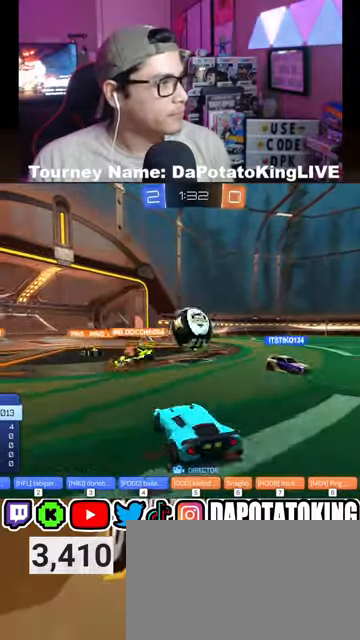
{"buttons": [], "left_stick": "center", "right_stick": "center", "events": []}
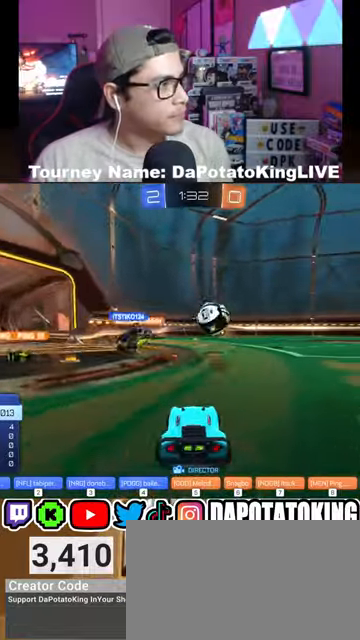
{"buttons": [], "left_stick": "center", "right_stick": "center", "events": []}
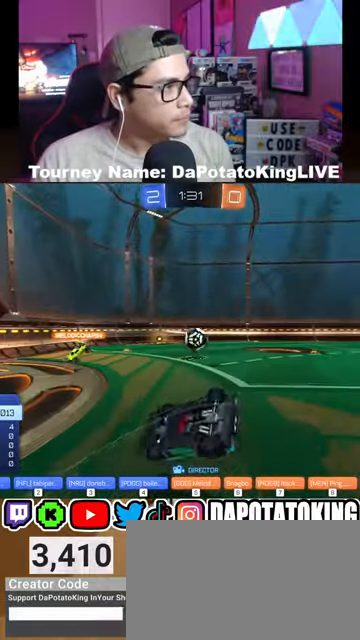
{"buttons": [], "left_stick": "center", "right_stick": "center", "events": [[167, "A", "down"], [300, "A", "up"]]}